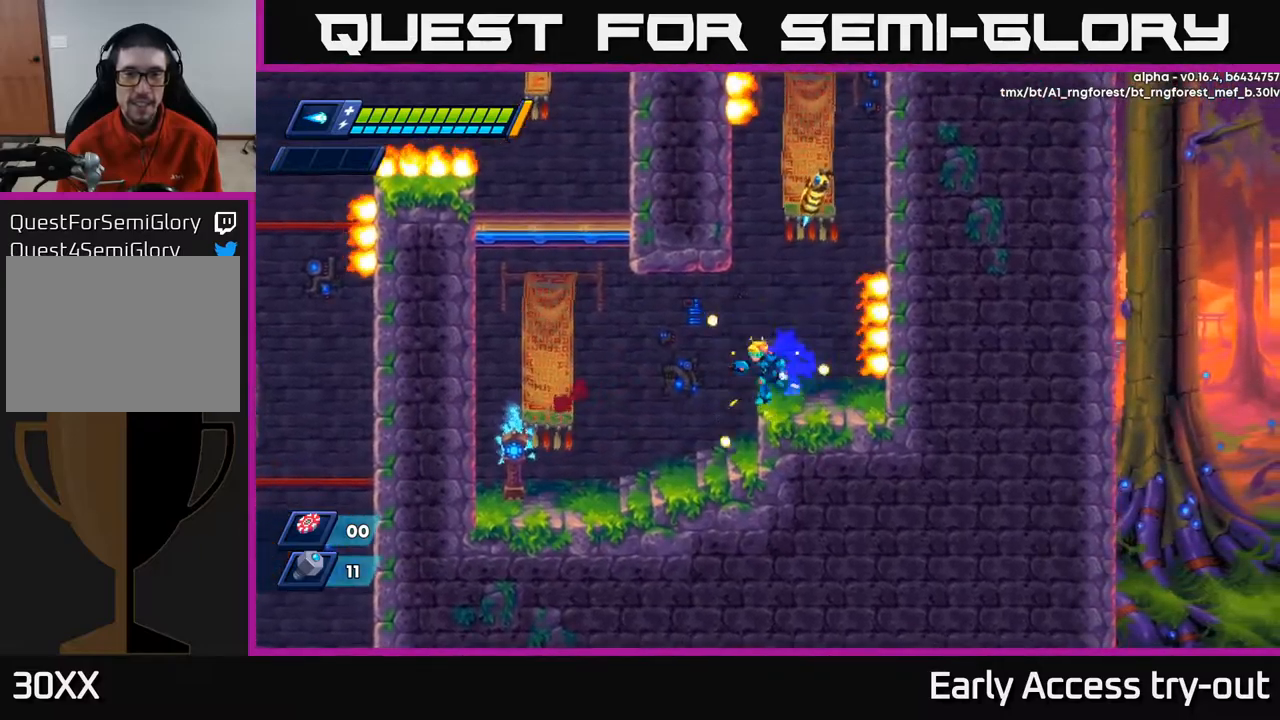
Gameplay with a controller (Xbox layout); each line is a JSON object with the inputs held at the frame after it. "events" lists button and stick changes between this image and that frame as [ms after this image, input, new state], when the widget could be followed in between.
{"buttons": [], "left_stick": "center", "right_stick": "center", "events": [[117, "R2", "down"], [367, "R2", "up"], [400, "A", "down"], [400, "DPAD_LEFT", "up"], [417, "DPAD_RIGHT", "down"], [450, "X", "down"], [467, "A", "up"], [467, "DPAD_RIGHT", "up"], [500, "X", "up"]]}
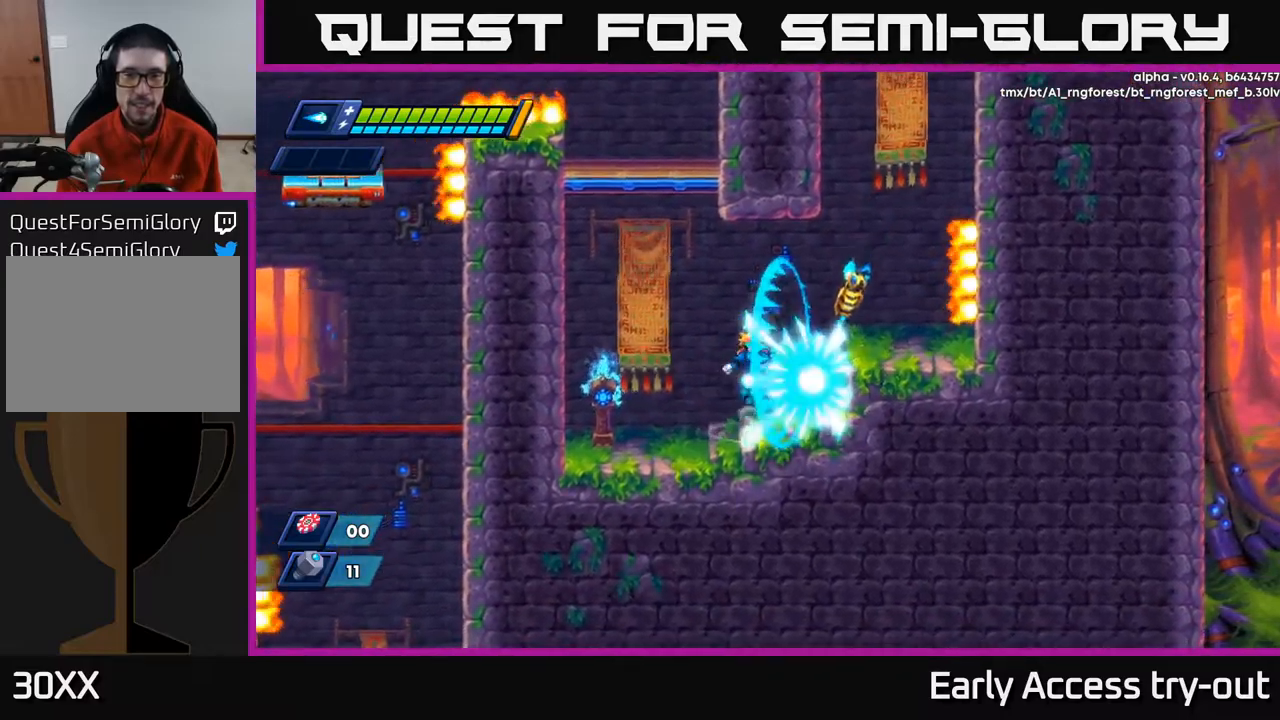
{"buttons": ["DPAD_RIGHT"], "left_stick": "center", "right_stick": "center", "events": [[83, "X", "down"], [117, "X", "up"], [167, "DPAD_LEFT", "down"], [183, "X", "down"], [233, "X", "up"], [350, "DPAD_LEFT", "up"], [433, "DPAD_RIGHT", "down"]]}
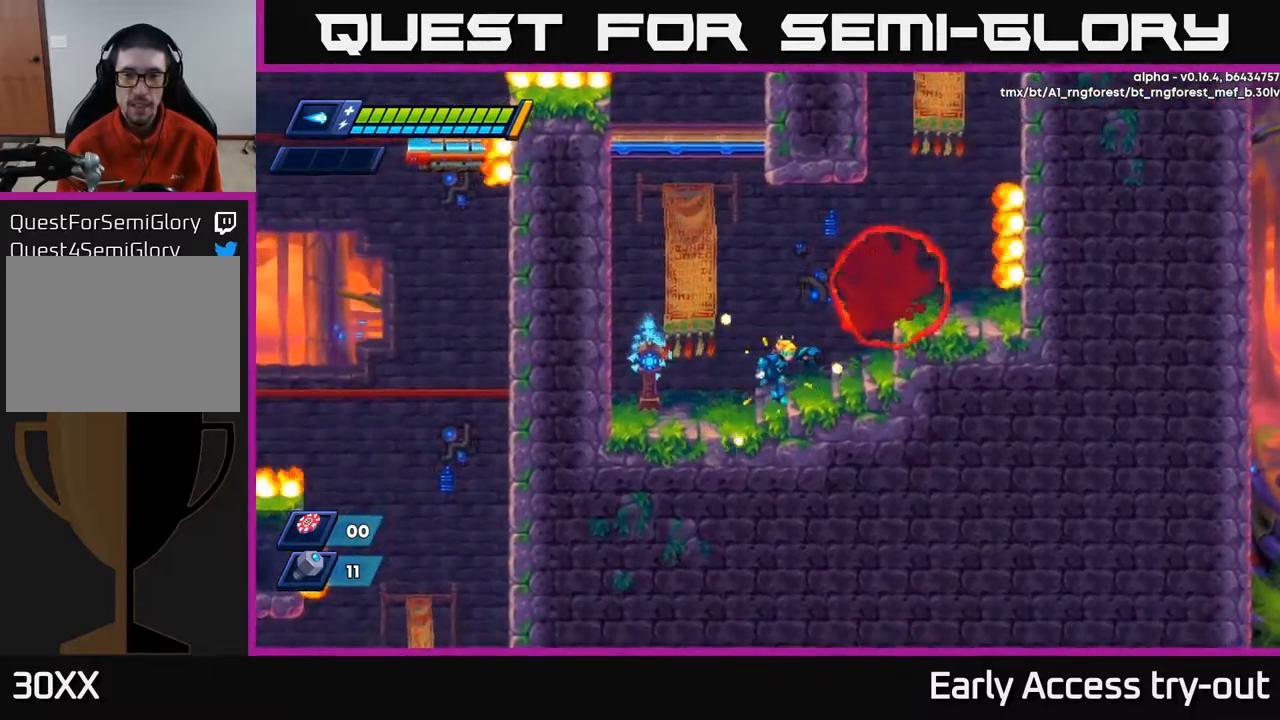
{"buttons": ["DPAD_RIGHT"], "left_stick": "center", "right_stick": "center", "events": [[83, "A", "down"], [433, "A", "up"]]}
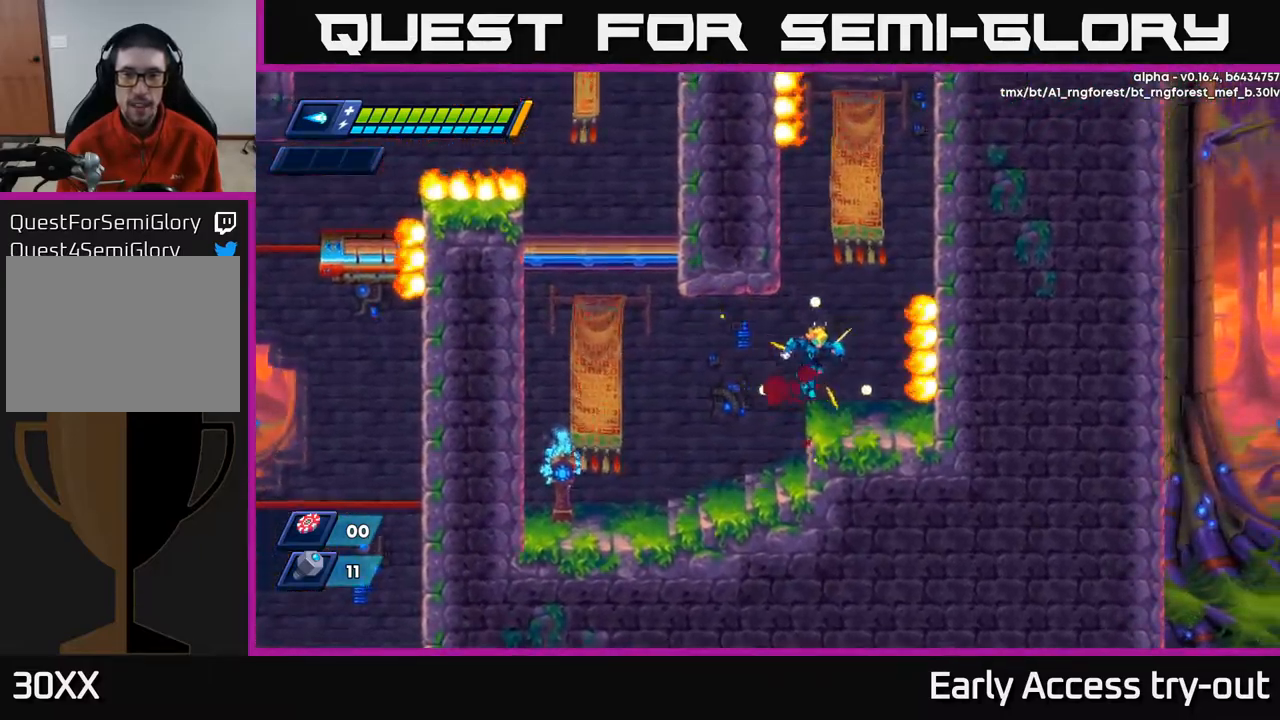
{"buttons": ["DPAD_LEFT"], "left_stick": "center", "right_stick": "center", "events": [[133, "DPAD_RIGHT", "up"], [217, "A", "down"], [233, "DPAD_LEFT", "down"], [500, "A", "up"]]}
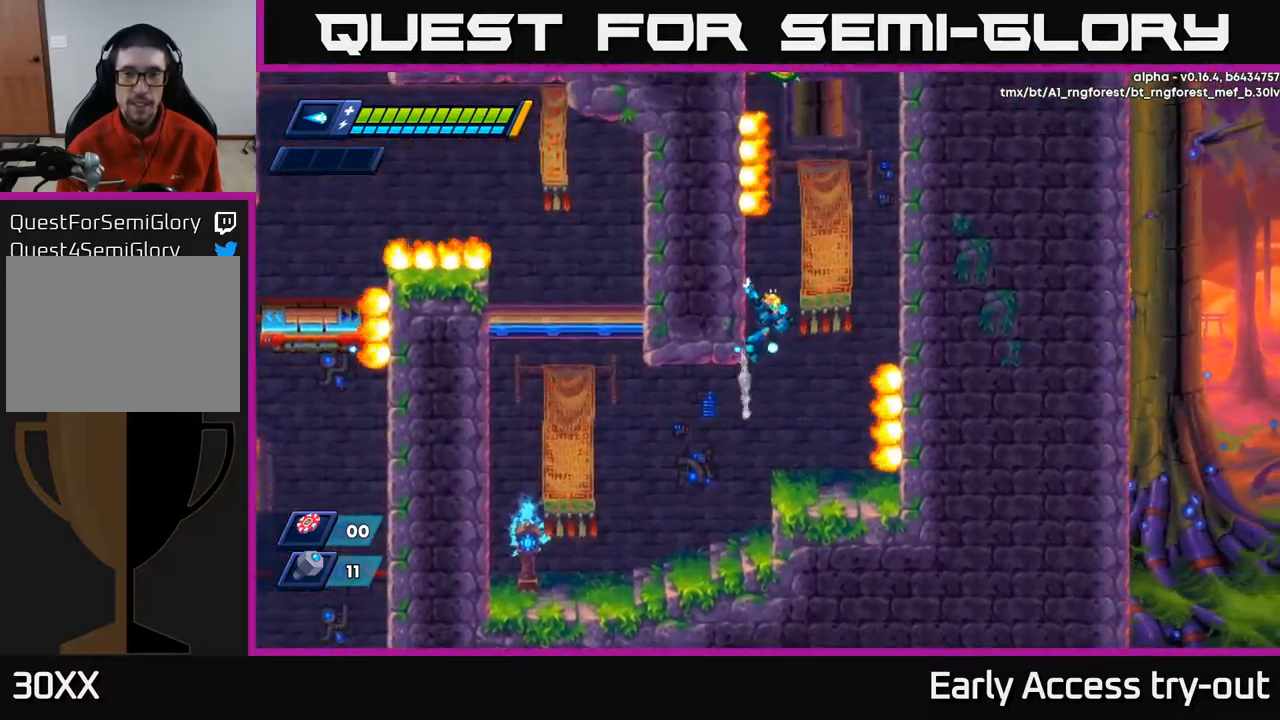
{"buttons": ["A", "DPAD_RIGHT"], "left_stick": "center", "right_stick": "center", "events": [[150, "DPAD_LEFT", "up"], [167, "DPAD_RIGHT", "down"], [183, "A", "down"]]}
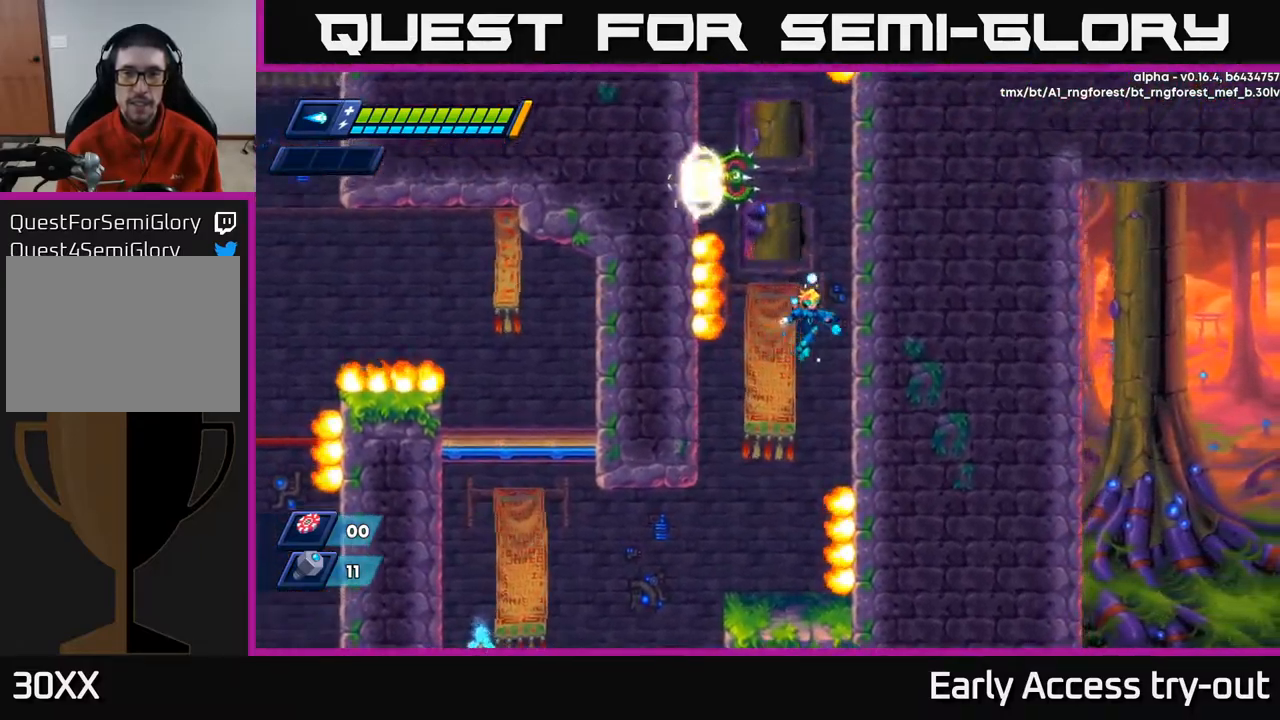
{"buttons": ["DPAD_RIGHT"], "left_stick": "center", "right_stick": "center", "events": [[167, "A", "up"], [233, "A", "down"], [417, "A", "up"]]}
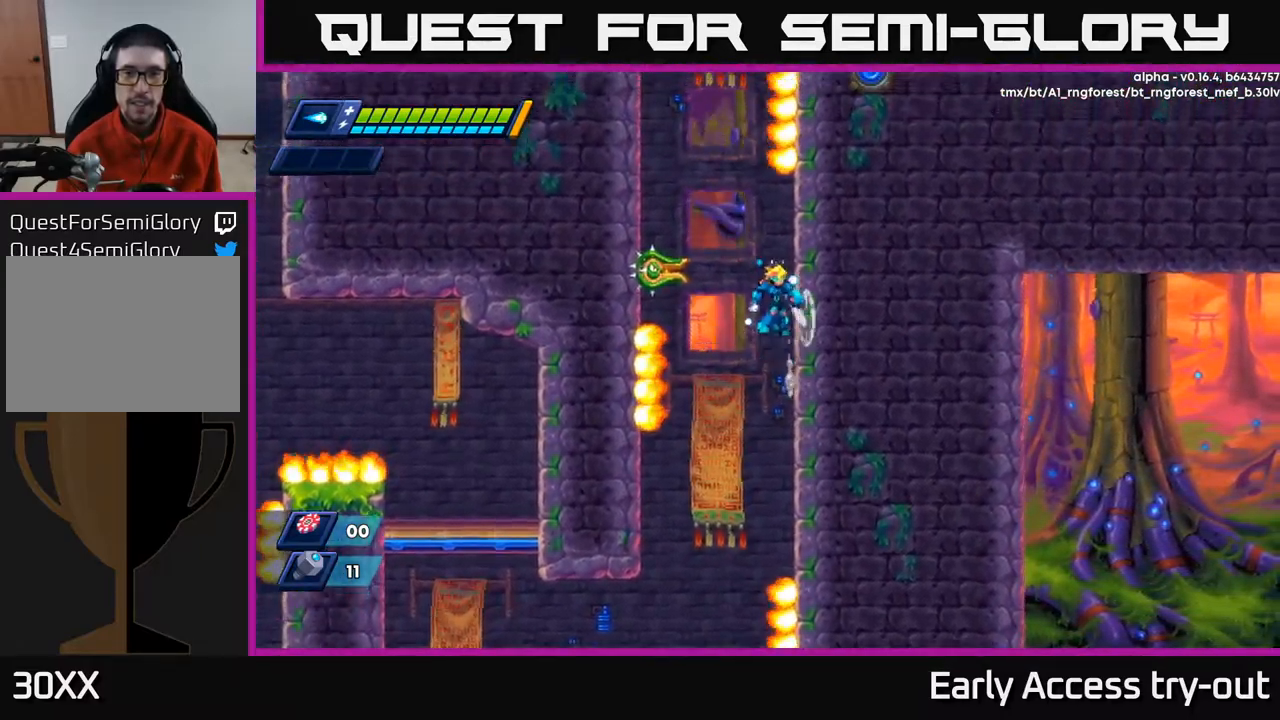
{"buttons": ["X", "DPAD_RIGHT"], "left_stick": "center", "right_stick": "center", "events": [[17, "A", "down"], [117, "A", "up"], [333, "X", "down"], [400, "X", "up"], [450, "X", "down"]]}
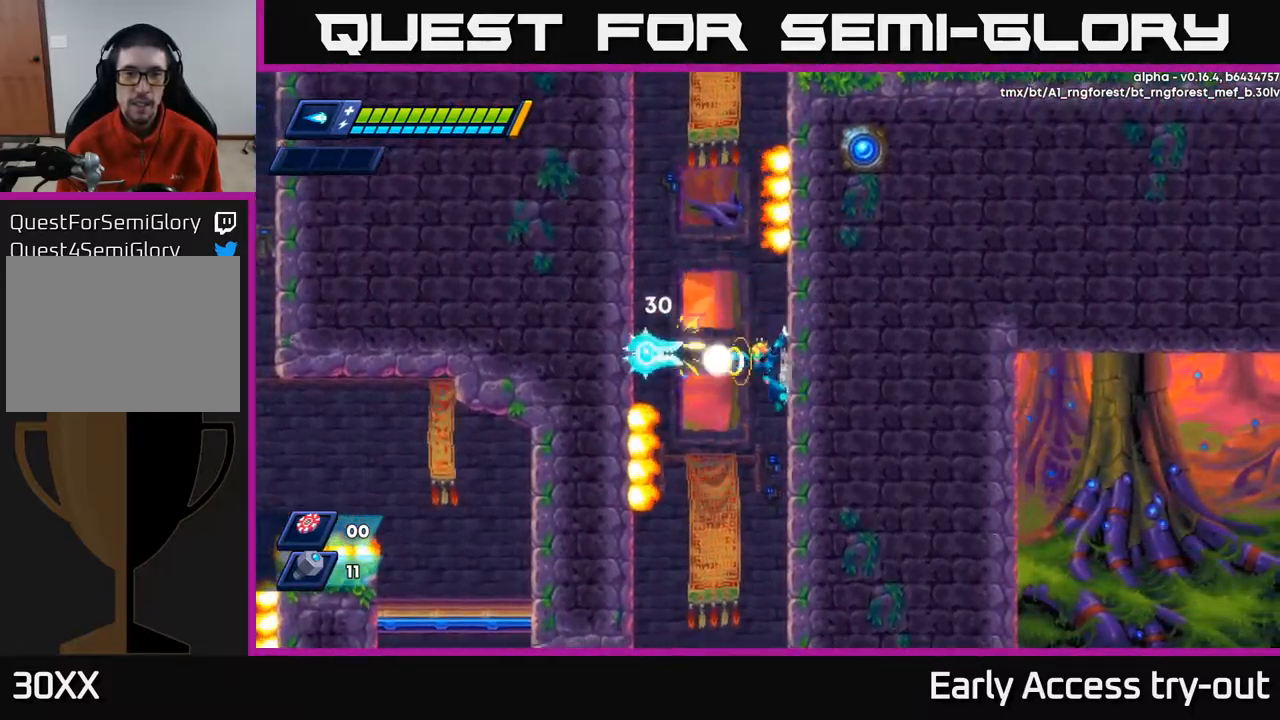
{"buttons": ["DPAD_RIGHT"], "left_stick": "center", "right_stick": "center", "events": [[17, "X", "up"], [50, "X", "down"], [117, "X", "up"], [150, "X", "down"], [217, "X", "up"], [267, "X", "down"], [317, "X", "up"]]}
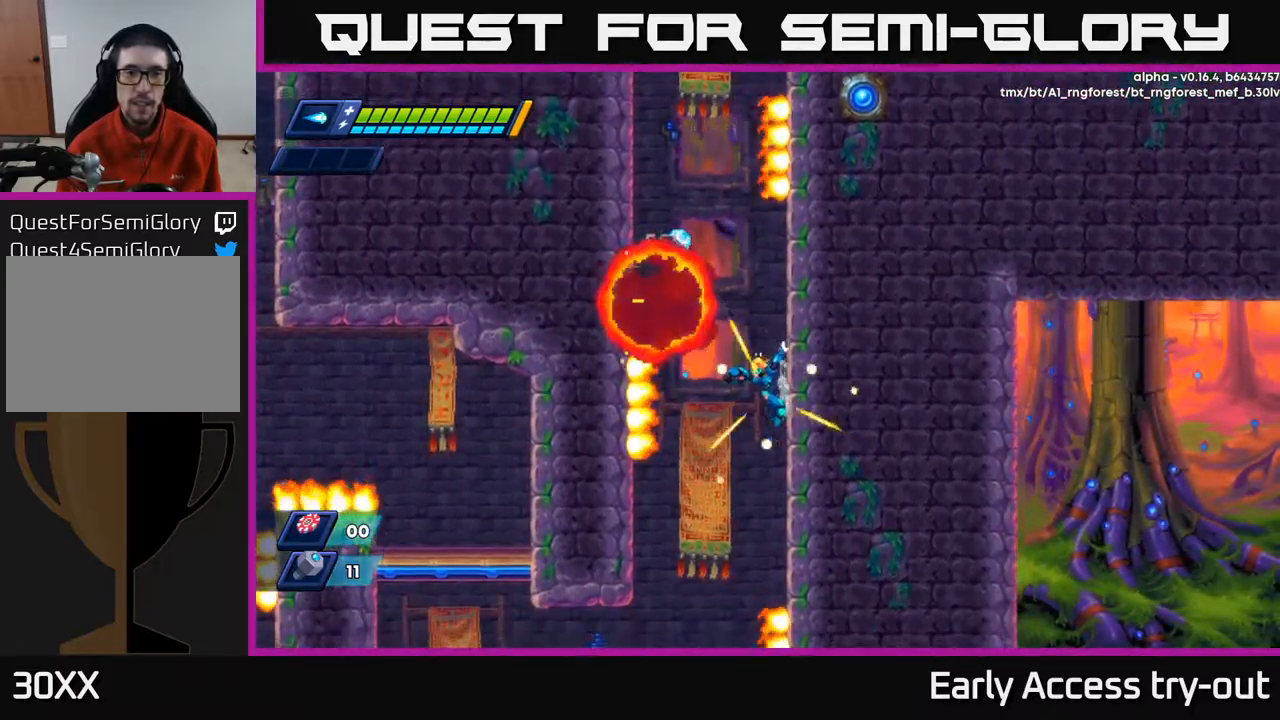
{"buttons": ["A", "DPAD_LEFT"], "left_stick": "center", "right_stick": "center", "events": [[50, "DPAD_RIGHT", "up"], [67, "DPAD_LEFT", "down"], [100, "A", "down"]]}
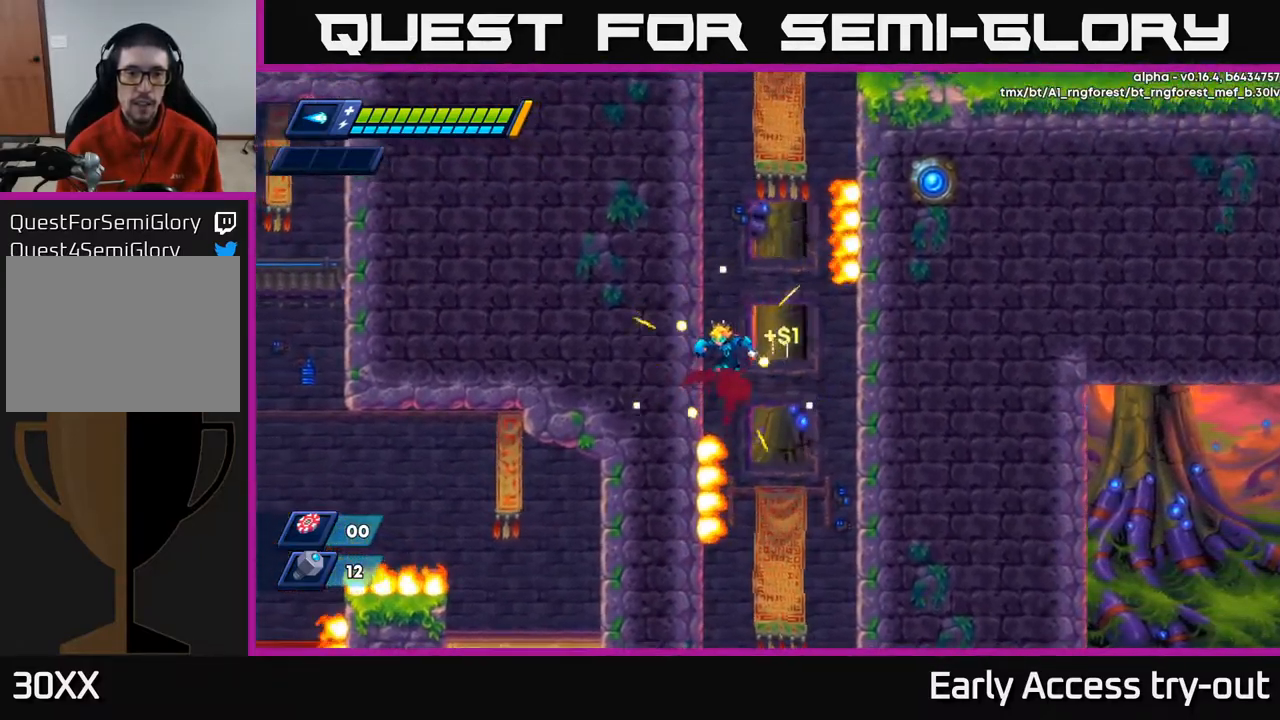
{"buttons": ["A", "R2", "DPAD_LEFT"], "left_stick": "center", "right_stick": "center", "events": [[50, "A", "up"], [83, "R2", "down"], [100, "A", "down"], [200, "A", "up"], [466, "A", "down"]]}
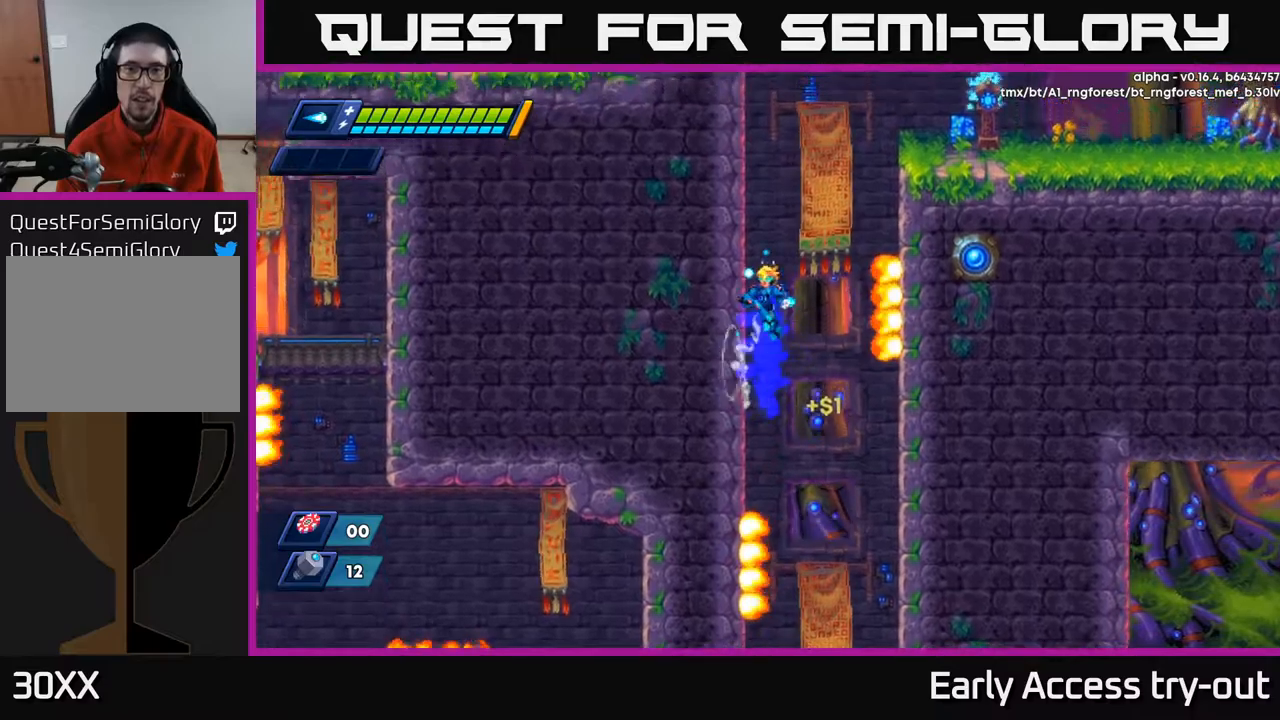
{"buttons": ["R2", "DPAD_LEFT"], "left_stick": "center", "right_stick": "center", "events": [[134, "A", "up"], [284, "A", "down"], [417, "A", "up"]]}
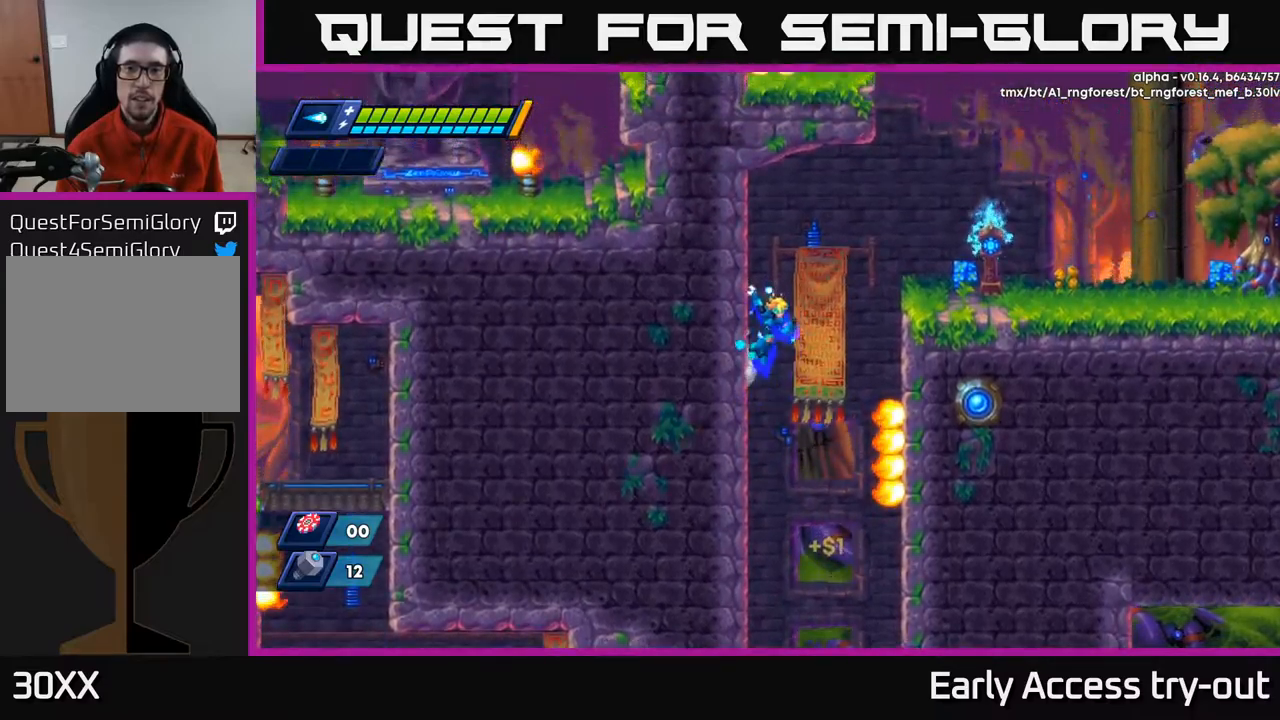
{"buttons": ["R2", "DPAD_RIGHT"], "left_stick": "center", "right_stick": "center", "events": [[67, "DPAD_LEFT", "up"], [100, "A", "down"], [100, "DPAD_RIGHT", "down"], [467, "A", "up"]]}
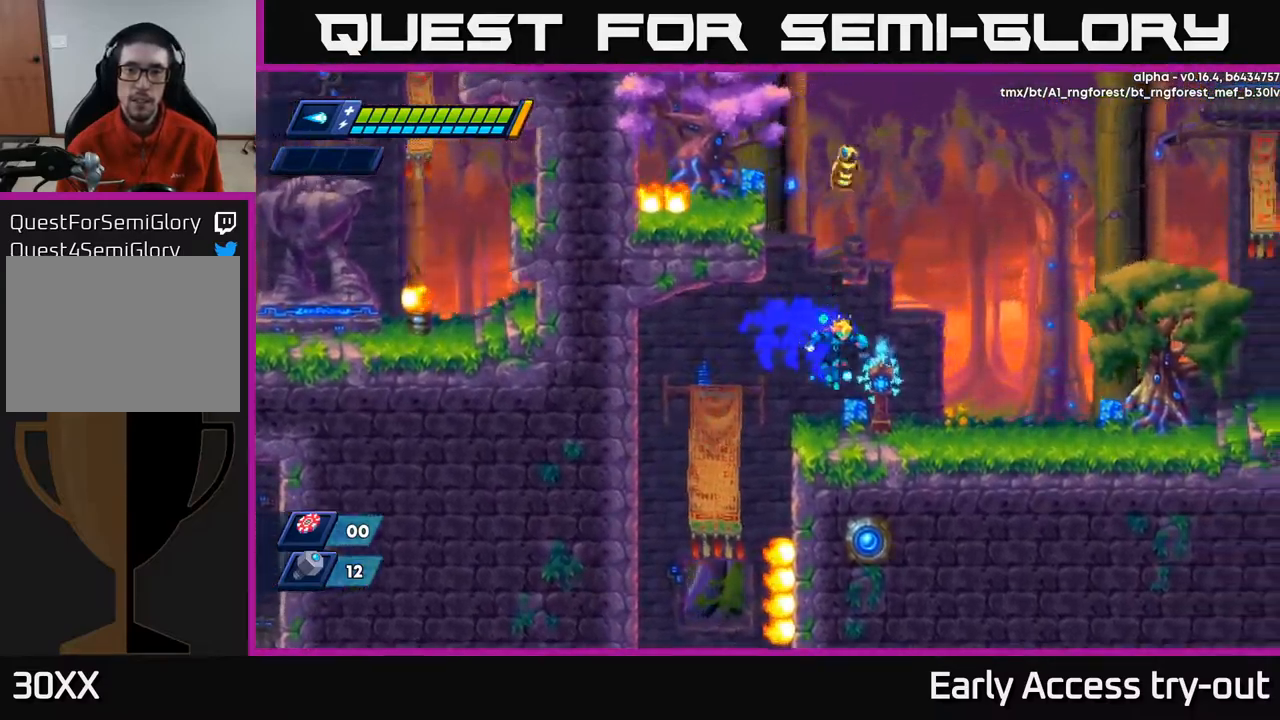
{"buttons": ["A", "DPAD_LEFT"], "left_stick": "center", "right_stick": "center", "events": [[50, "R2", "up"], [417, "A", "down"], [417, "R2", "down"], [467, "DPAD_RIGHT", "up"], [500, "DPAD_LEFT", "down"], [500, "R2", "up"]]}
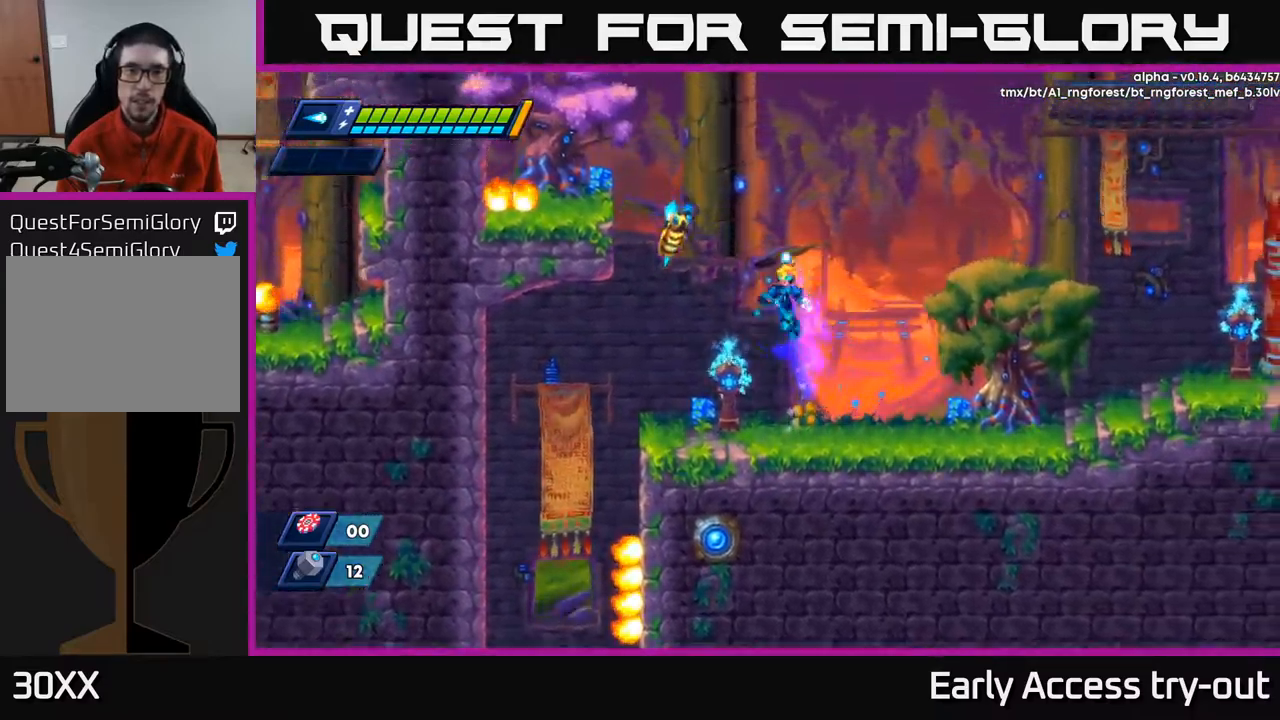
{"buttons": ["DPAD_RIGHT"], "left_stick": "center", "right_stick": "center", "events": [[67, "DPAD_LEFT", "up"], [67, "X", "down"], [84, "A", "up"], [134, "X", "up"], [217, "X", "down"], [267, "X", "up"], [334, "DPAD_RIGHT", "down"]]}
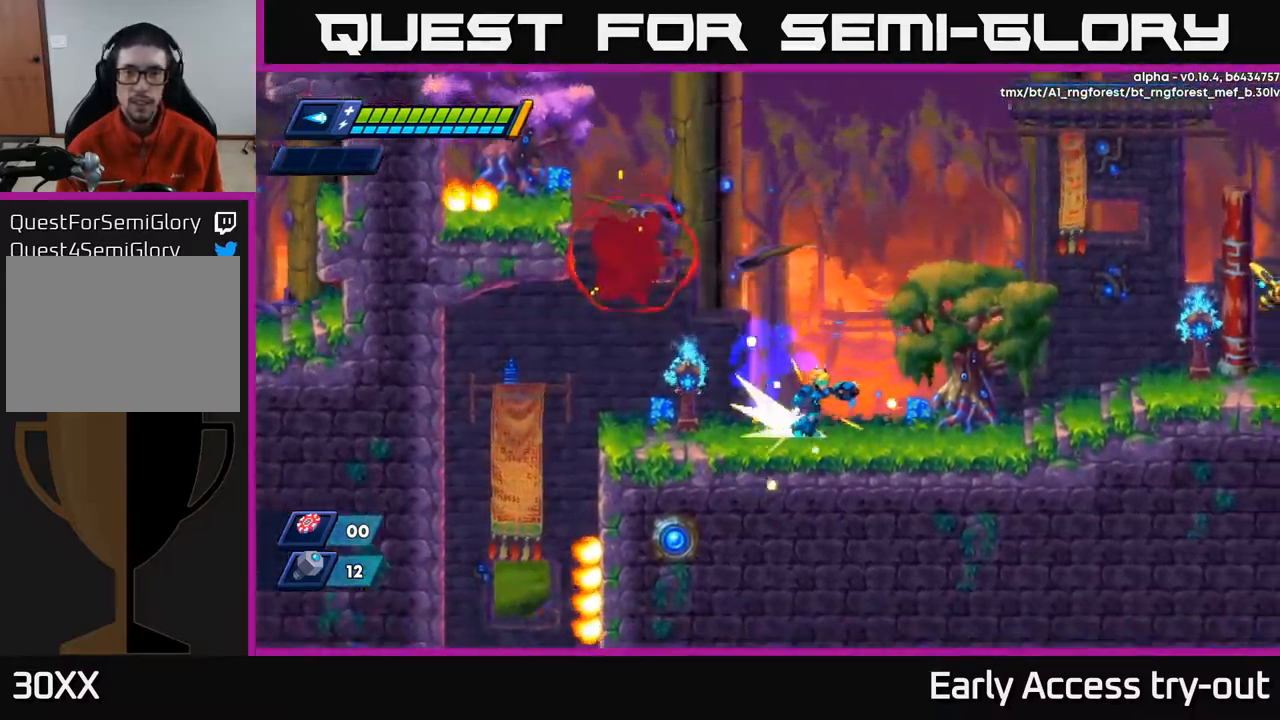
{"buttons": ["A", "X", "R2", "DPAD_RIGHT"], "left_stick": "center", "right_stick": "center", "events": [[34, "R2", "down"], [350, "A", "down"], [500, "X", "down"]]}
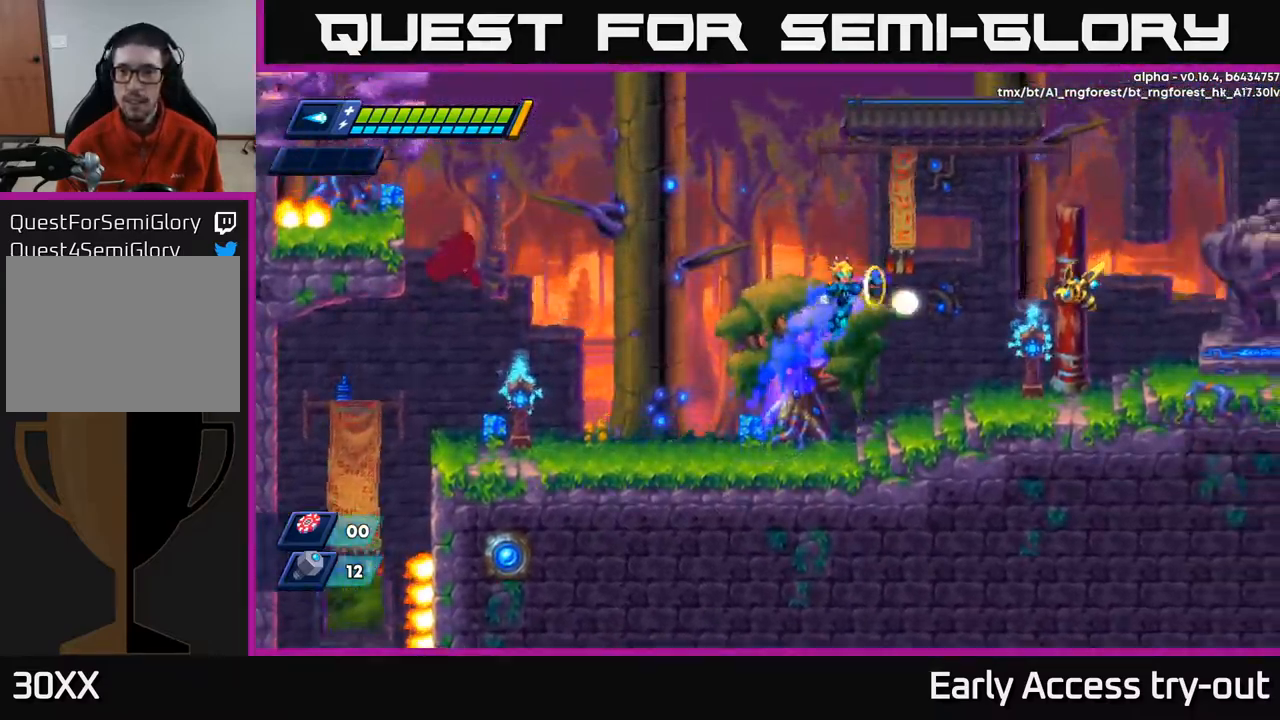
{"buttons": [], "left_stick": "center", "right_stick": "center", "events": [[50, "A", "up"], [84, "R2", "up"], [84, "X", "up"], [134, "X", "down"], [200, "X", "up"], [267, "X", "down"], [334, "X", "up"], [400, "DPAD_RIGHT", "up"]]}
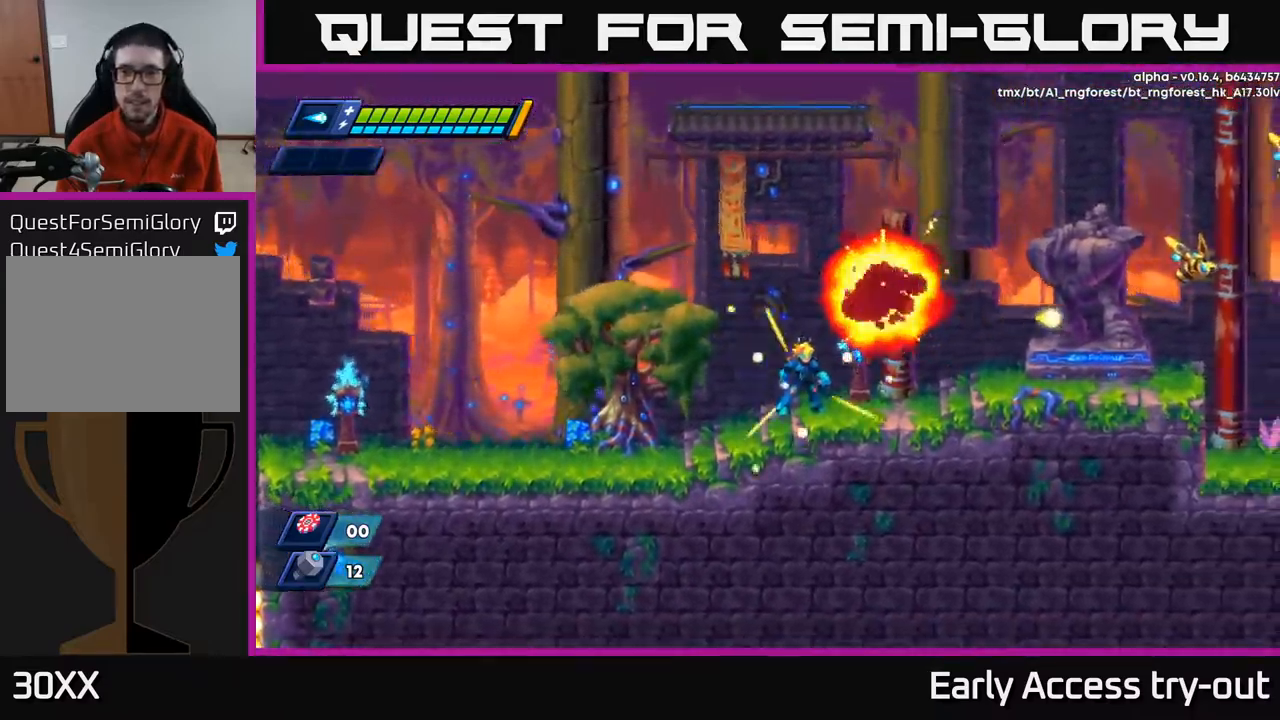
{"buttons": ["X", "DPAD_RIGHT"], "left_stick": "center", "right_stick": "center", "events": [[100, "DPAD_RIGHT", "down"], [117, "R2", "down"], [134, "A", "down"], [250, "X", "down"], [284, "A", "up"], [300, "R2", "up"], [300, "X", "up"], [350, "X", "down"], [417, "X", "up"], [467, "X", "down"]]}
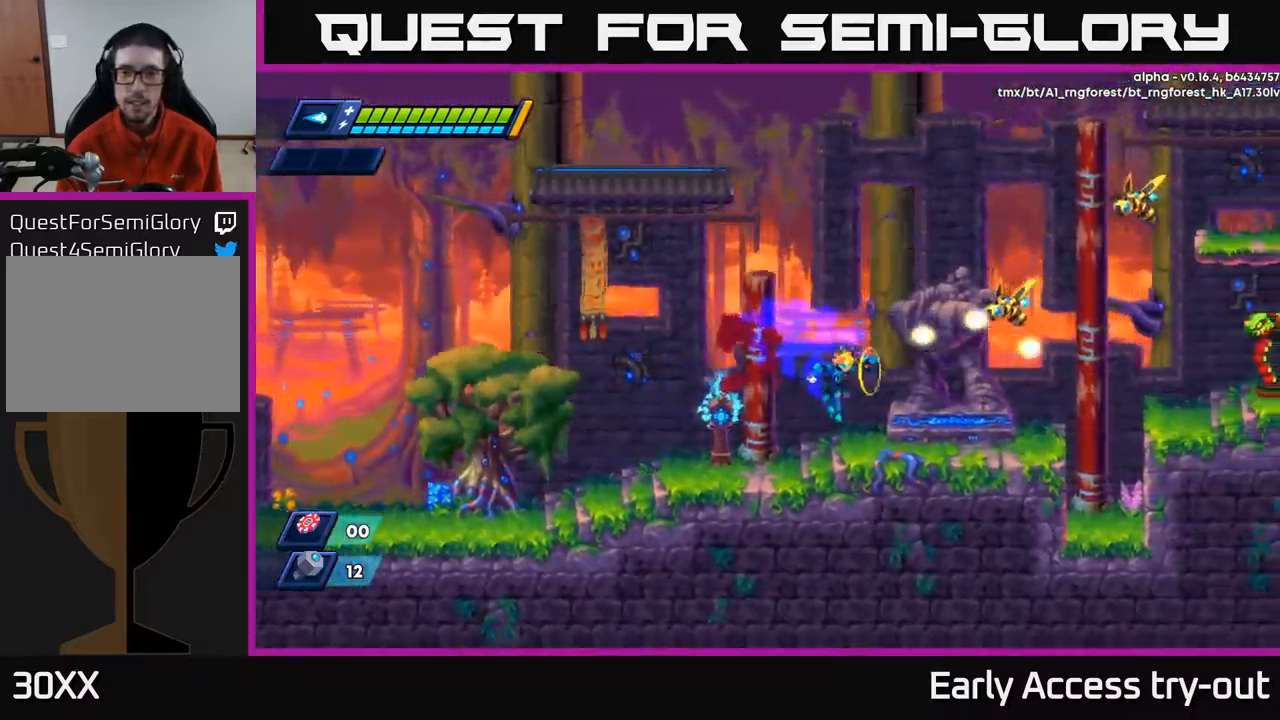
{"buttons": ["A", "X"], "left_stick": "center", "right_stick": "center", "events": [[50, "X", "up"], [200, "DPAD_RIGHT", "up"], [367, "A", "down"], [500, "X", "down"]]}
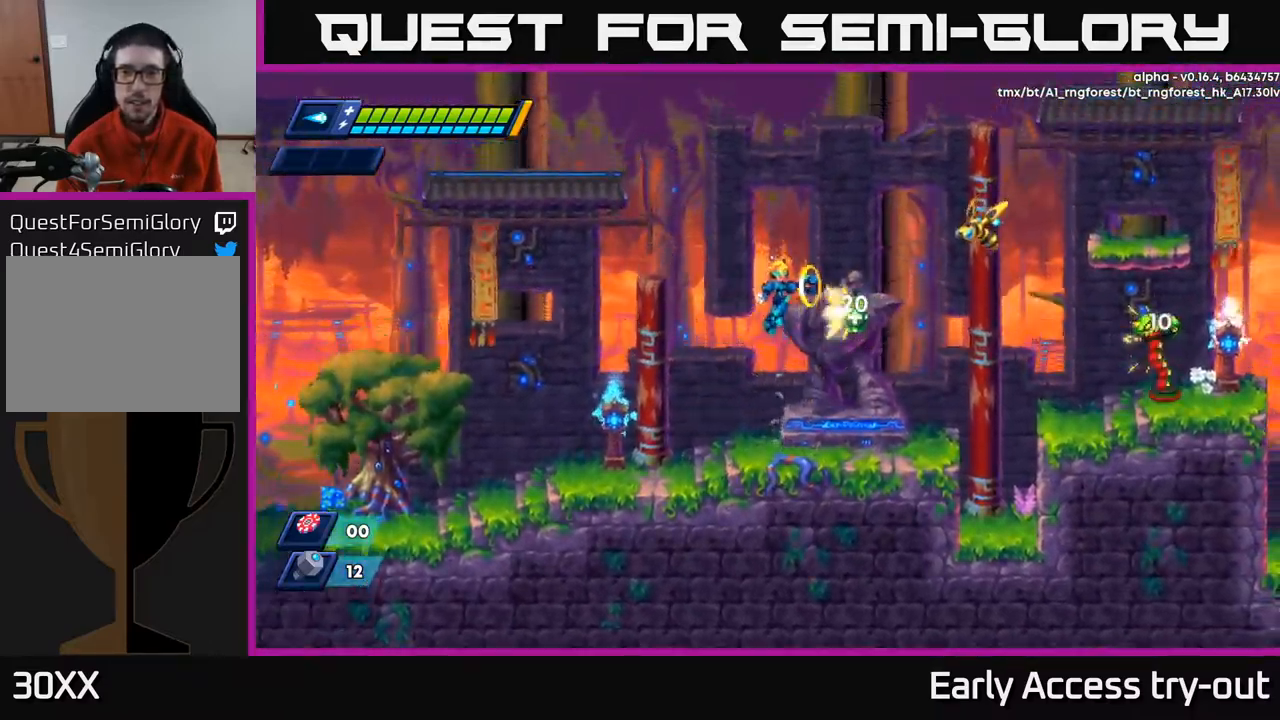
{"buttons": ["X"], "left_stick": "center", "right_stick": "center", "events": [[117, "X", "up"], [200, "X", "down"], [317, "X", "up"], [384, "X", "down"], [484, "A", "up"]]}
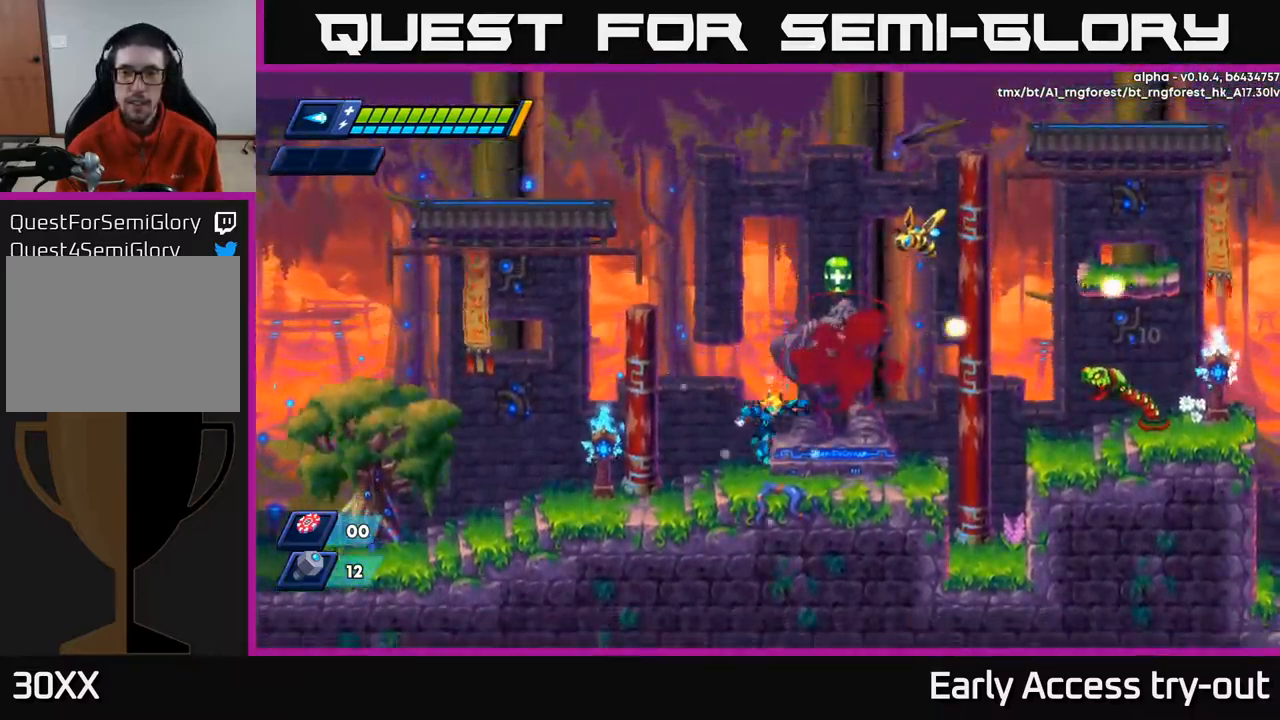
{"buttons": [], "left_stick": "center", "right_stick": "center", "events": [[17, "X", "up"], [134, "A", "down"], [184, "X", "down"], [217, "A", "up"], [267, "X", "up"], [317, "X", "down"], [367, "X", "up"], [434, "X", "down"], [500, "X", "up"]]}
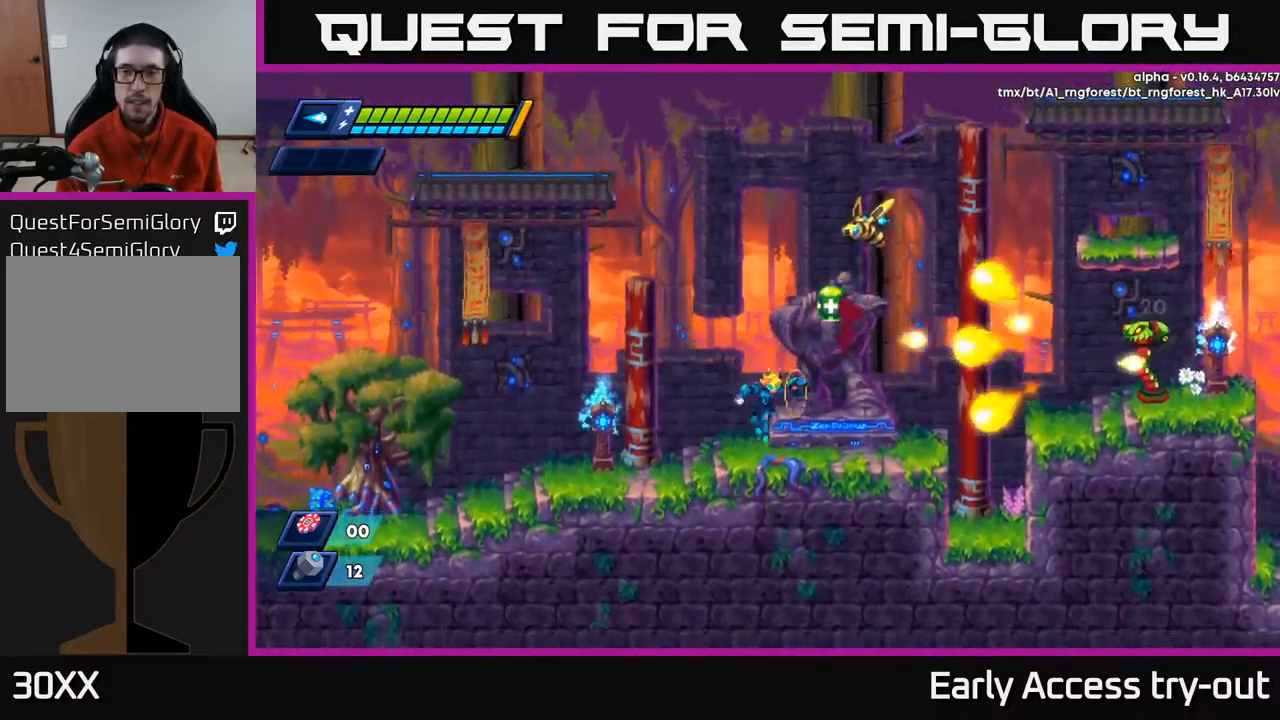
{"buttons": ["X", "DPAD_LEFT"], "left_stick": "center", "right_stick": "center", "events": [[67, "X", "down"], [151, "A", "down"], [168, "X", "up"], [268, "X", "down"], [334, "X", "up"], [351, "DPAD_LEFT", "down"], [434, "X", "down"], [468, "A", "up"]]}
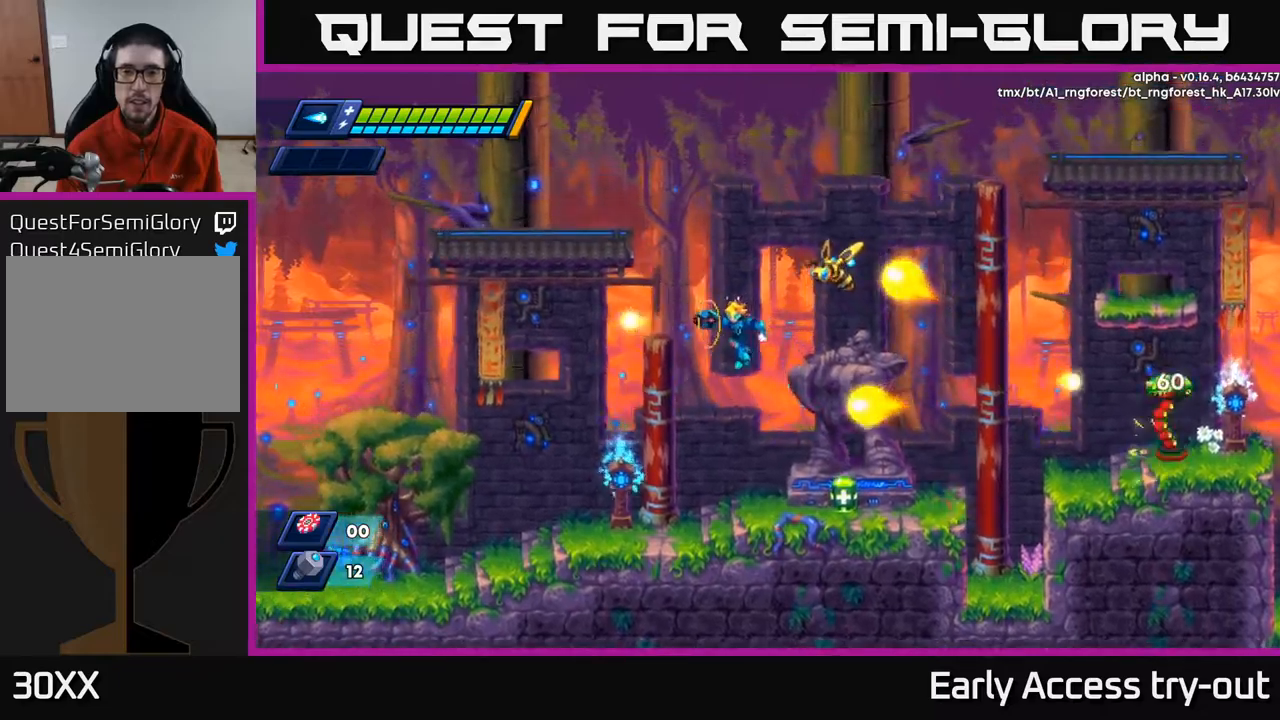
{"buttons": ["R2", "DPAD_RIGHT"], "left_stick": "center", "right_stick": "center", "events": [[50, "X", "up"], [417, "DPAD_LEFT", "up"], [434, "DPAD_RIGHT", "down"], [484, "R2", "down"]]}
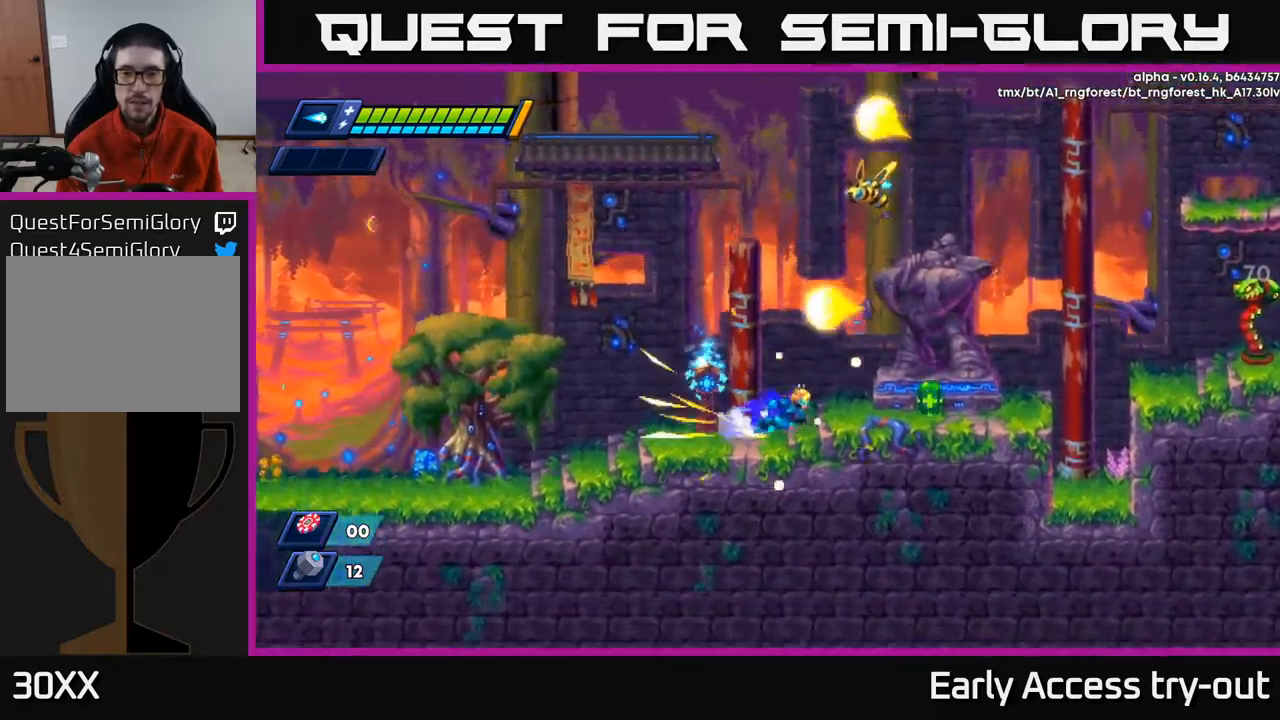
{"buttons": ["A", "R2", "DPAD_RIGHT"], "left_stick": "center", "right_stick": "center", "events": [[134, "R2", "up"], [217, "R2", "down"], [500, "A", "down"]]}
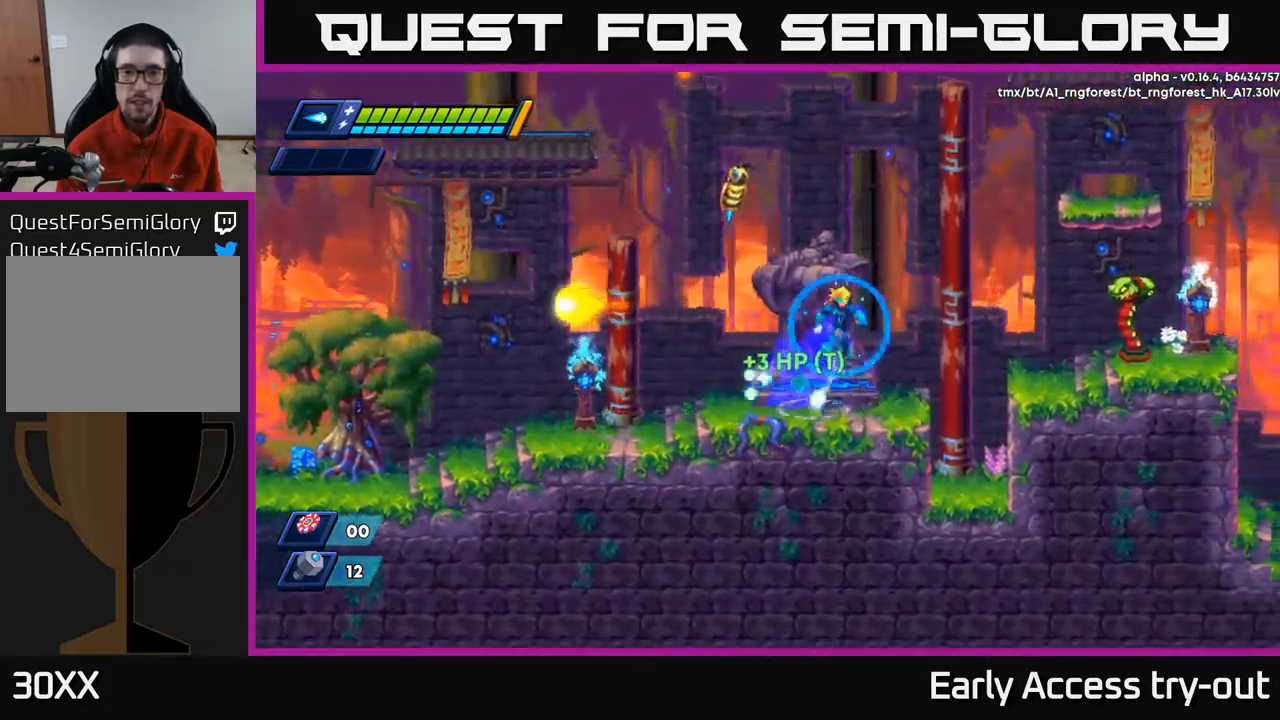
{"buttons": ["DPAD_LEFT"], "left_stick": "center", "right_stick": "center", "events": [[84, "DPAD_RIGHT", "up"], [117, "DPAD_LEFT", "down"], [134, "R2", "up"], [134, "X", "down"], [184, "A", "up"], [184, "DPAD_LEFT", "up"], [217, "X", "up"], [284, "X", "down"], [334, "X", "up"], [417, "X", "down"], [434, "DPAD_LEFT", "down"], [500, "X", "up"]]}
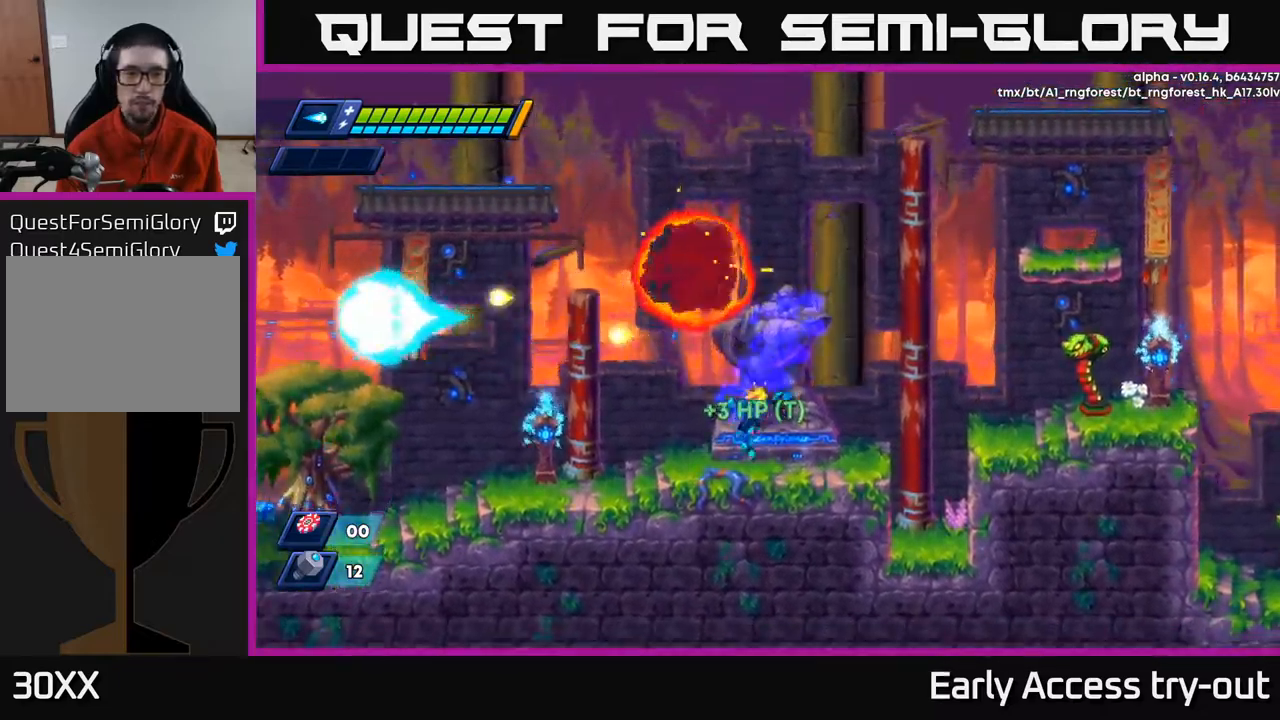
{"buttons": ["X"], "left_stick": "center", "right_stick": "center", "events": [[17, "DPAD_LEFT", "up"], [34, "DPAD_RIGHT", "down"], [117, "A", "down"], [134, "DPAD_RIGHT", "up"], [184, "X", "down"], [217, "A", "up"], [250, "X", "up"], [317, "X", "down"], [350, "X", "up"], [434, "X", "down"]]}
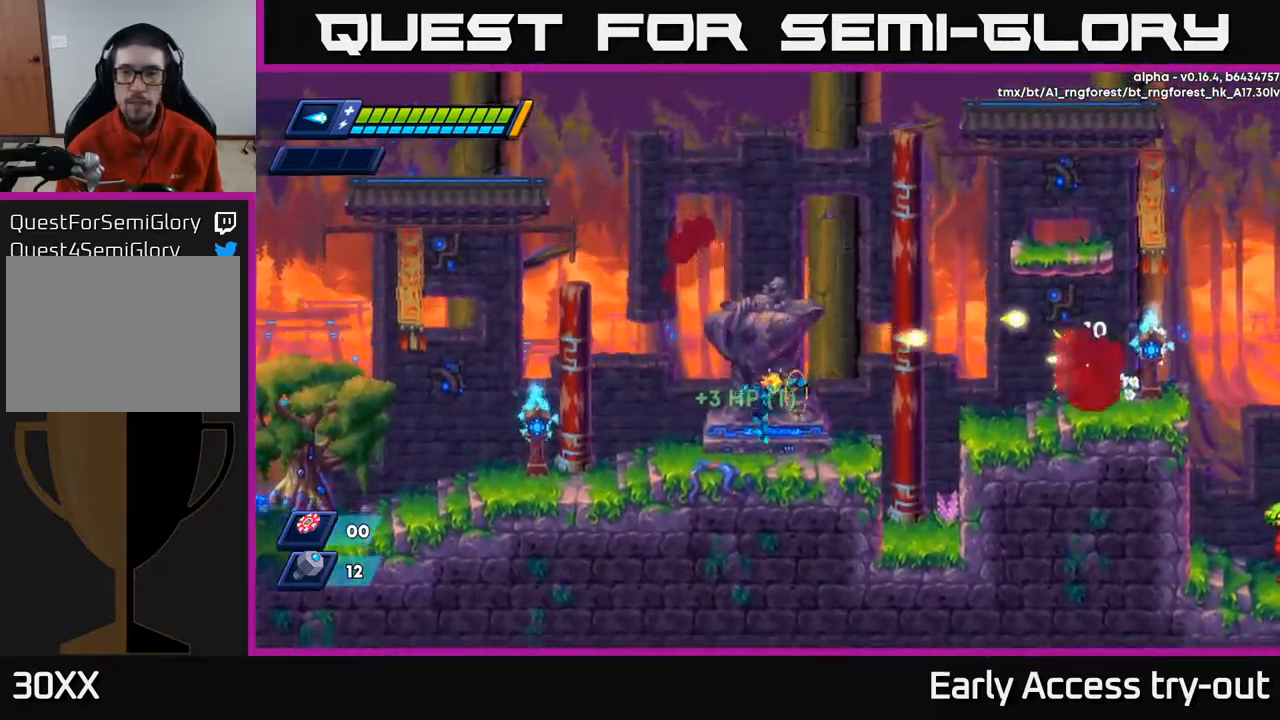
{"buttons": ["DPAD_RIGHT"], "left_stick": "center", "right_stick": "center", "events": [[17, "X", "up"], [67, "X", "down"], [84, "A", "down"], [134, "X", "up"], [217, "A", "up"], [217, "X", "down"], [284, "X", "up"], [334, "X", "down"], [434, "X", "up"], [467, "DPAD_RIGHT", "down"]]}
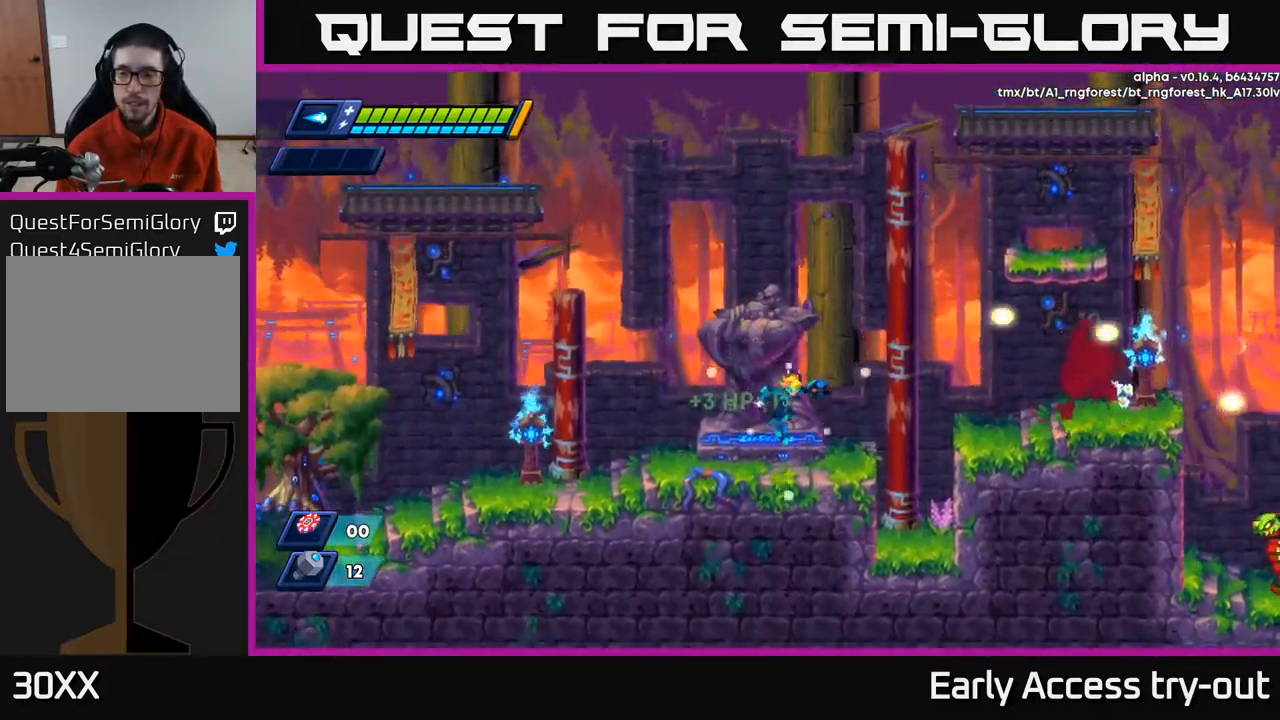
{"buttons": ["A", "R2", "DPAD_RIGHT"], "left_stick": "center", "right_stick": "center", "events": [[150, "R2", "down"], [234, "A", "down"]]}
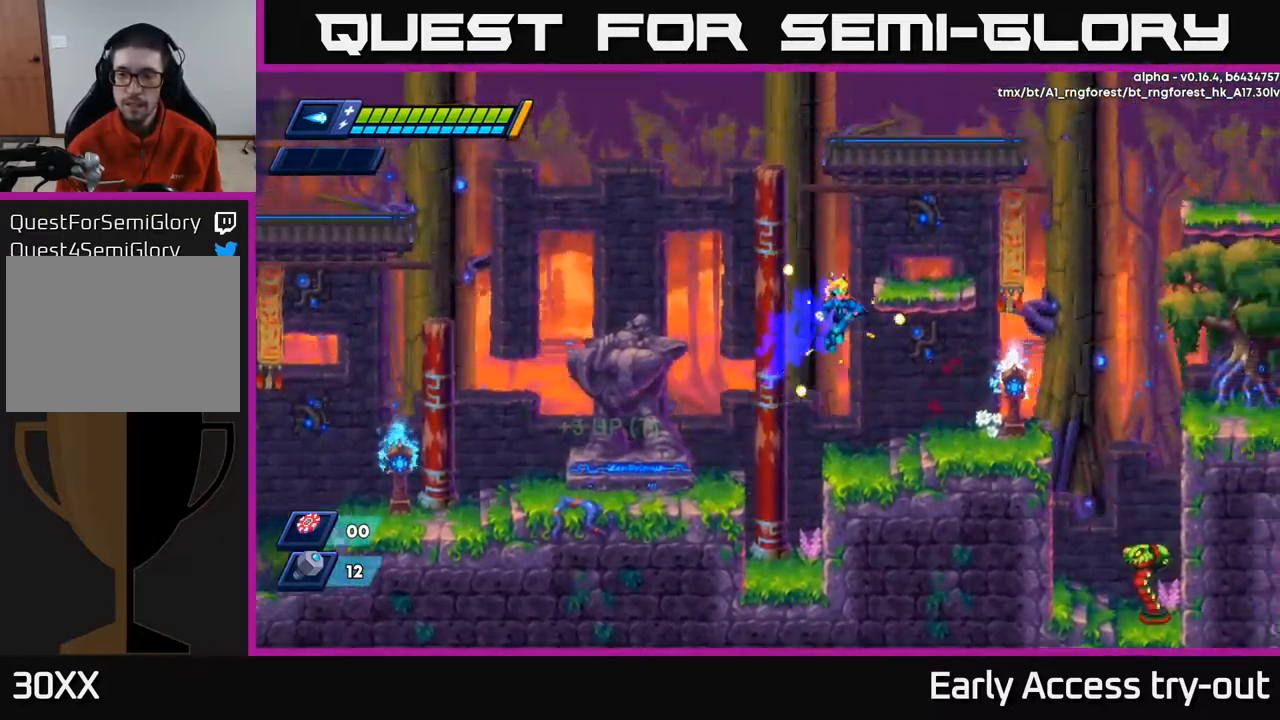
{"buttons": ["DPAD_RIGHT"], "left_stick": "center", "right_stick": "center", "events": [[84, "A", "up"], [367, "A", "down"], [450, "A", "up"], [467, "R2", "up"]]}
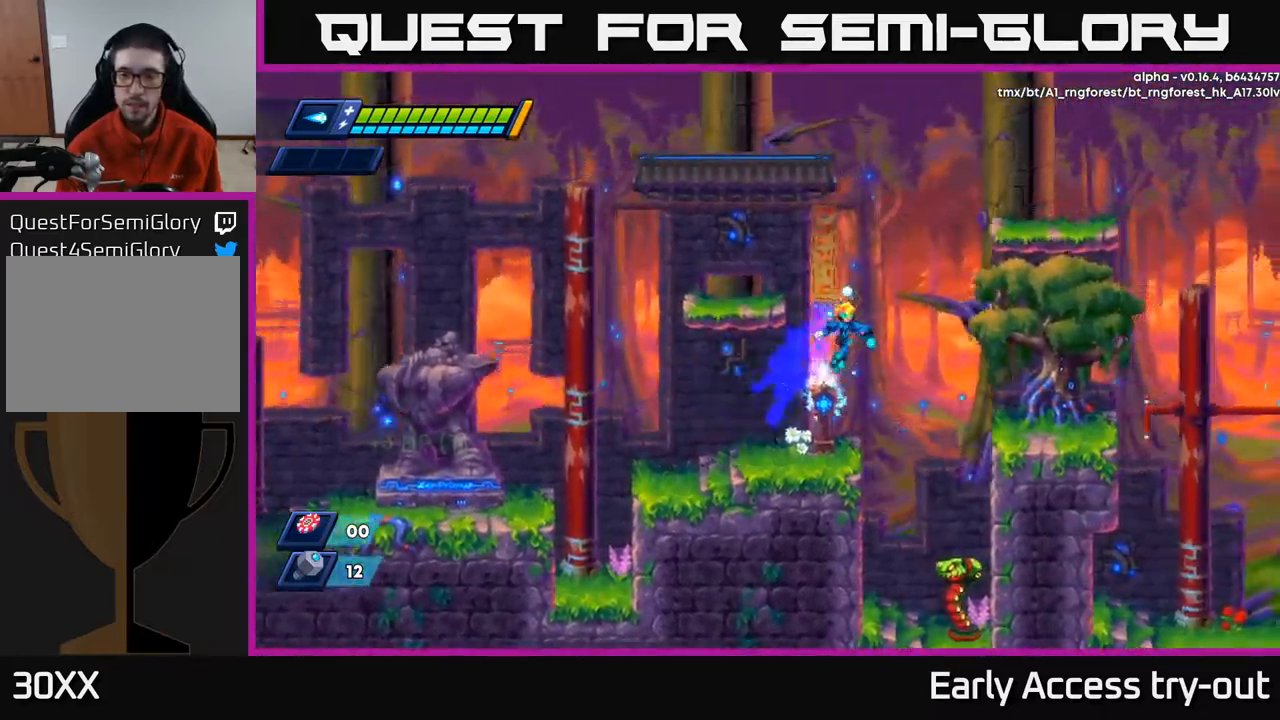
{"buttons": [], "left_stick": "center", "right_stick": "center", "events": [[200, "DPAD_RIGHT", "up"]]}
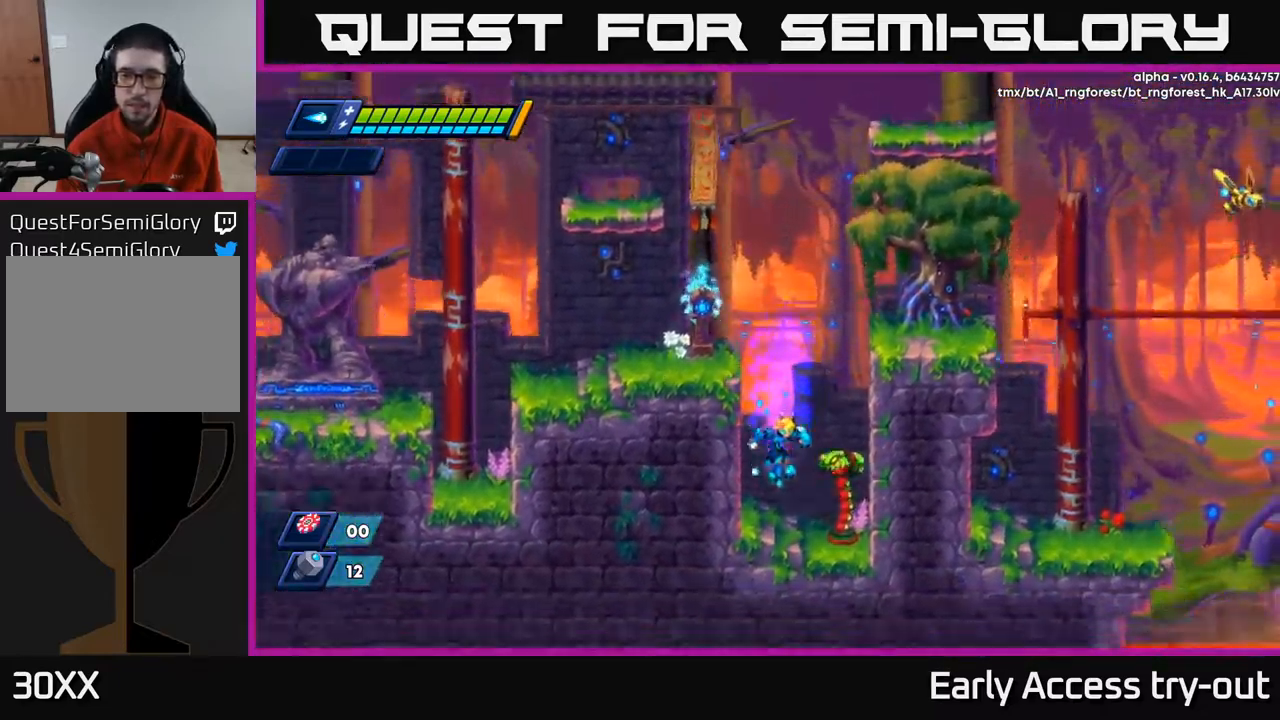
{"buttons": ["A", "R2", "DPAD_LEFT"], "left_stick": "center", "right_stick": "center", "events": [[67, "X", "down"], [134, "X", "up"], [200, "A", "down"], [200, "R2", "down"], [217, "DPAD_LEFT", "down"], [384, "A", "up"], [400, "R2", "up"], [434, "A", "down"], [434, "R2", "down"]]}